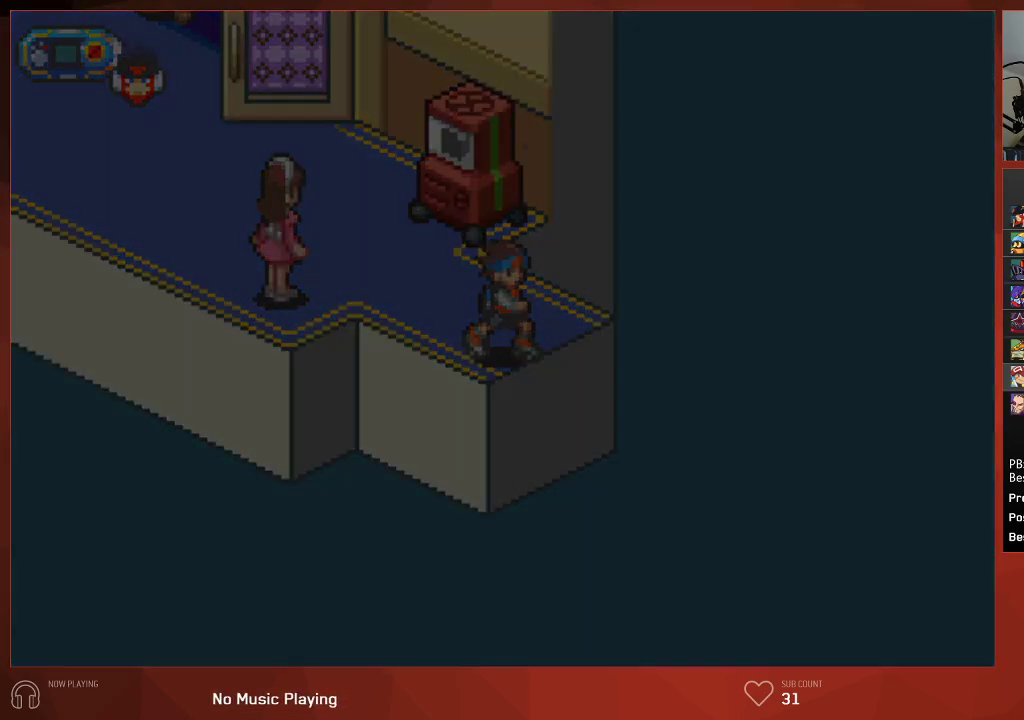
Gameplay with a controller (PlayStation layout); each line is a JSON object with the inputs held at the frame after it. "events" lists button and stick changes between this image and that frame as [ms after this image, input, new state], when the widget could be followed in between.
{"buttons": ["CIRCLE", "DPAD_DOWN", "DPAD_RIGHT"], "left_stick": "center", "right_stick": "center", "events": []}
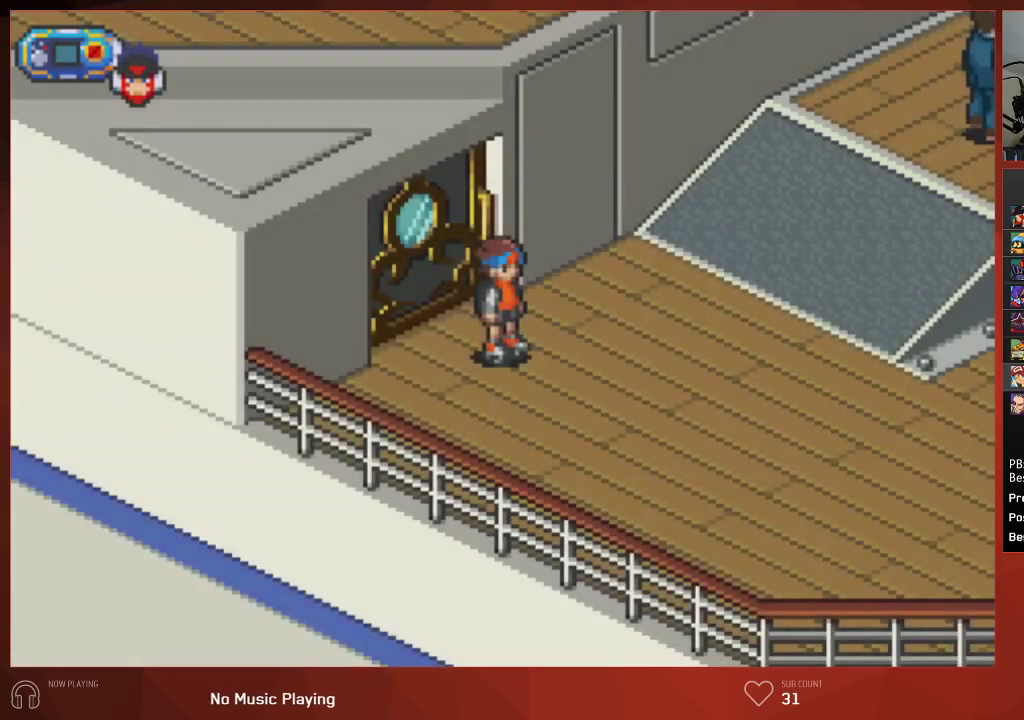
{"buttons": ["CIRCLE", "DPAD_DOWN", "DPAD_RIGHT"], "left_stick": "center", "right_stick": "center", "events": []}
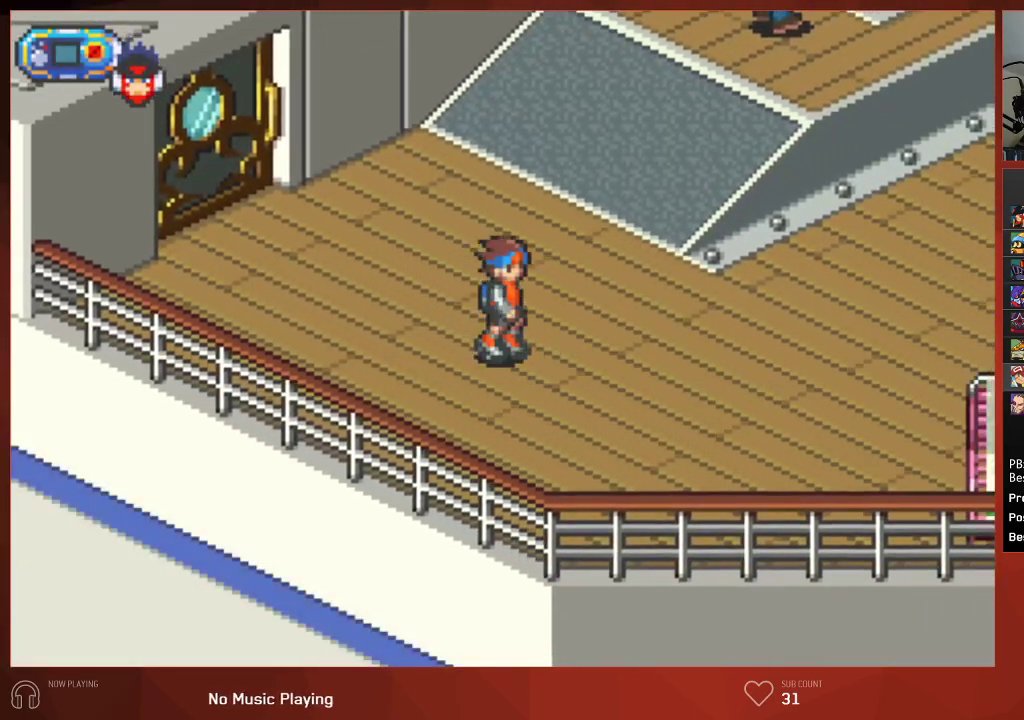
{"buttons": ["CIRCLE", "DPAD_DOWN", "DPAD_RIGHT"], "left_stick": "center", "right_stick": "center", "events": []}
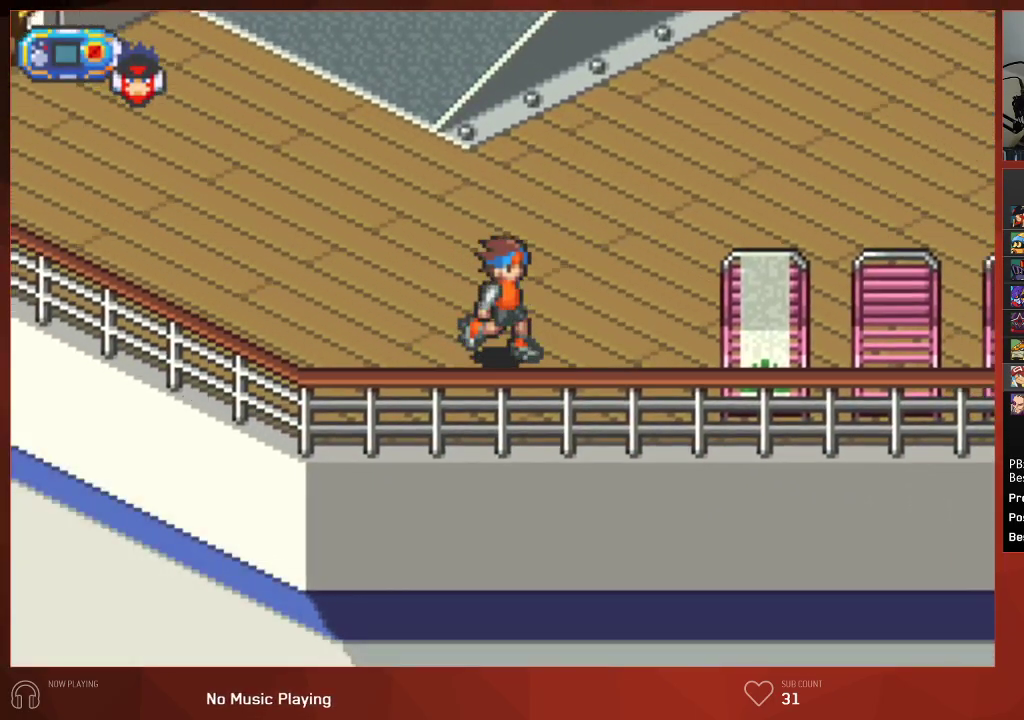
{"buttons": ["CIRCLE", "DPAD_UP", "DPAD_RIGHT"], "left_stick": "center", "right_stick": "center", "events": [[33, "DPAD_DOWN", "up"], [50, "DPAD_UP", "down"]]}
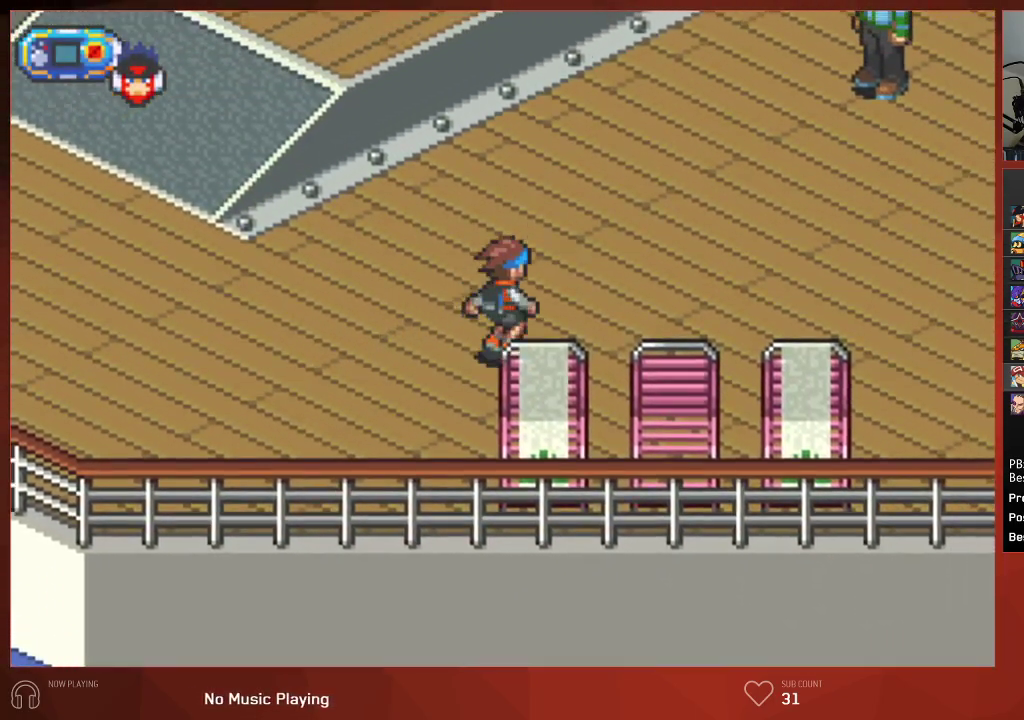
{"buttons": ["CIRCLE", "DPAD_UP", "DPAD_RIGHT"], "left_stick": "center", "right_stick": "center", "events": []}
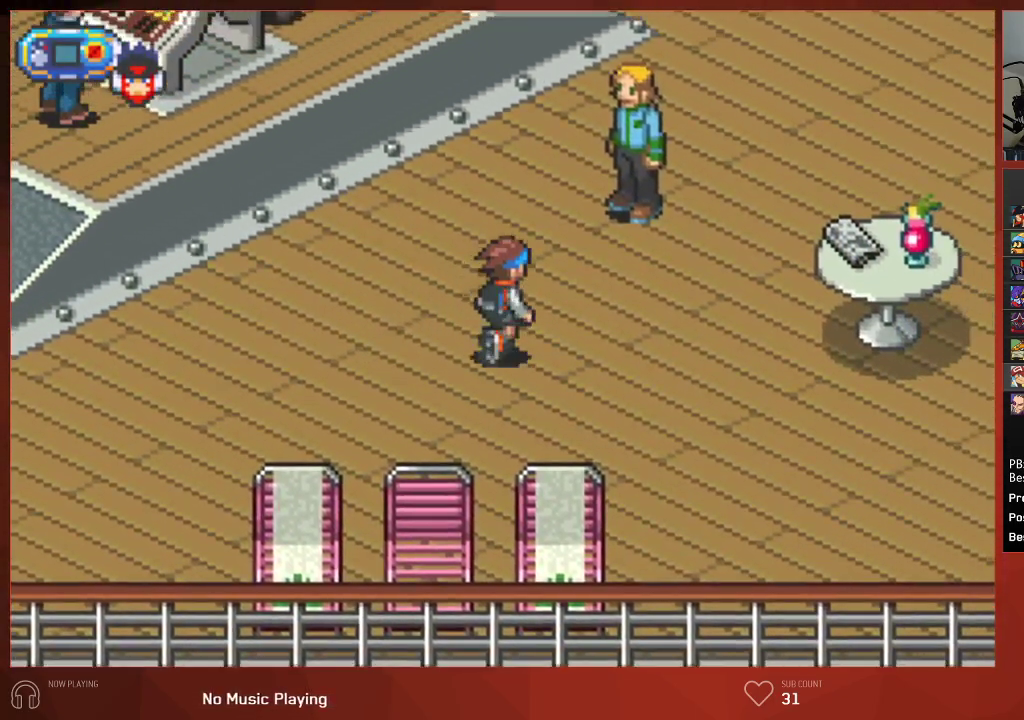
{"buttons": ["CROSS", "CIRCLE"], "left_stick": "center", "right_stick": "center"}
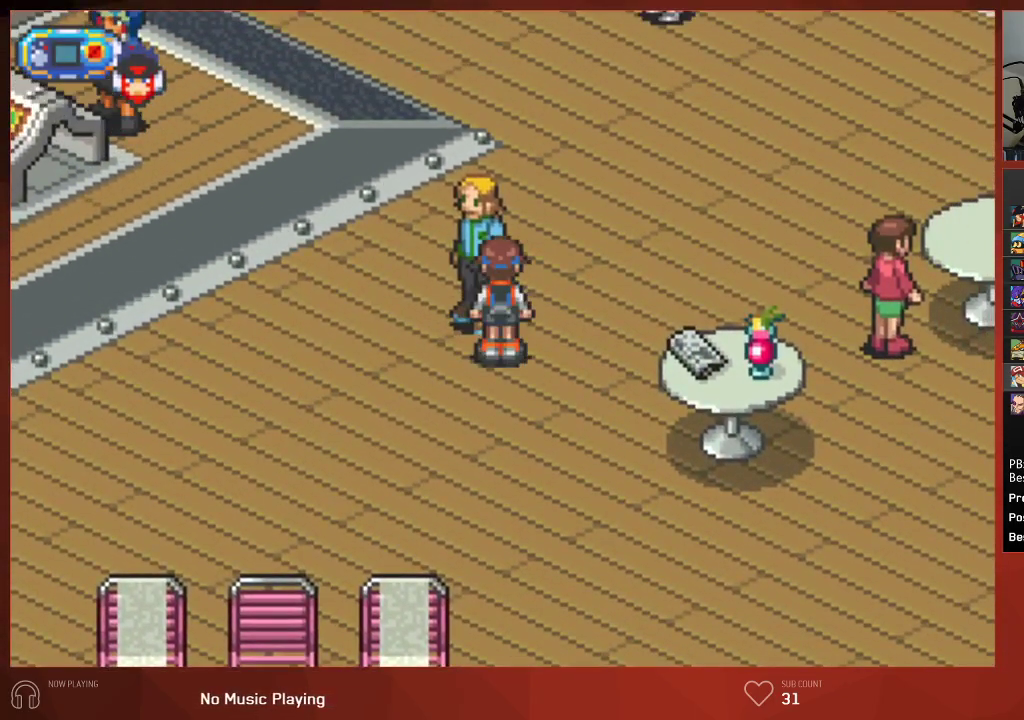
{"buttons": ["CIRCLE"], "left_stick": "center", "right_stick": "center"}
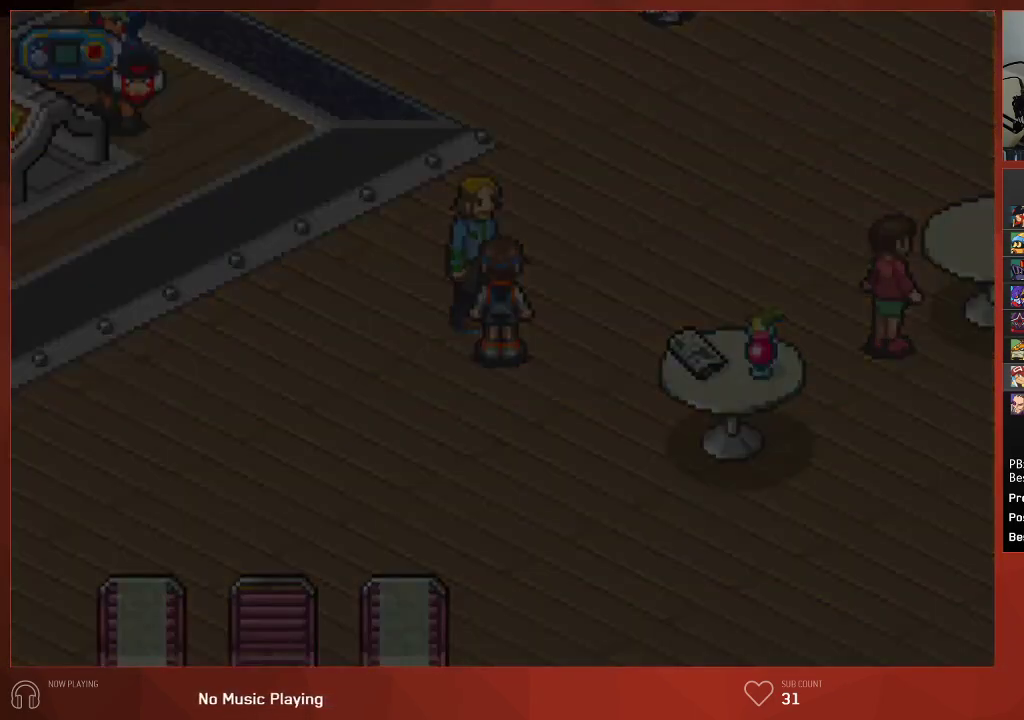
{"buttons": ["CIRCLE"], "left_stick": "center", "right_stick": "center", "events": []}
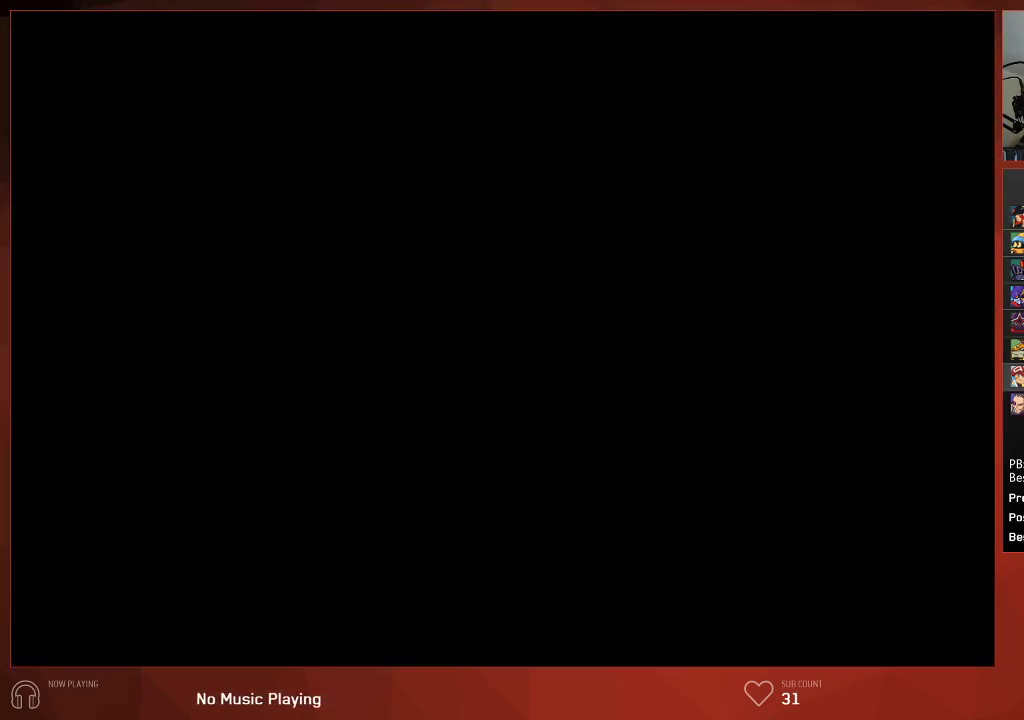
{"buttons": ["CIRCLE"], "left_stick": "center", "right_stick": "center", "events": []}
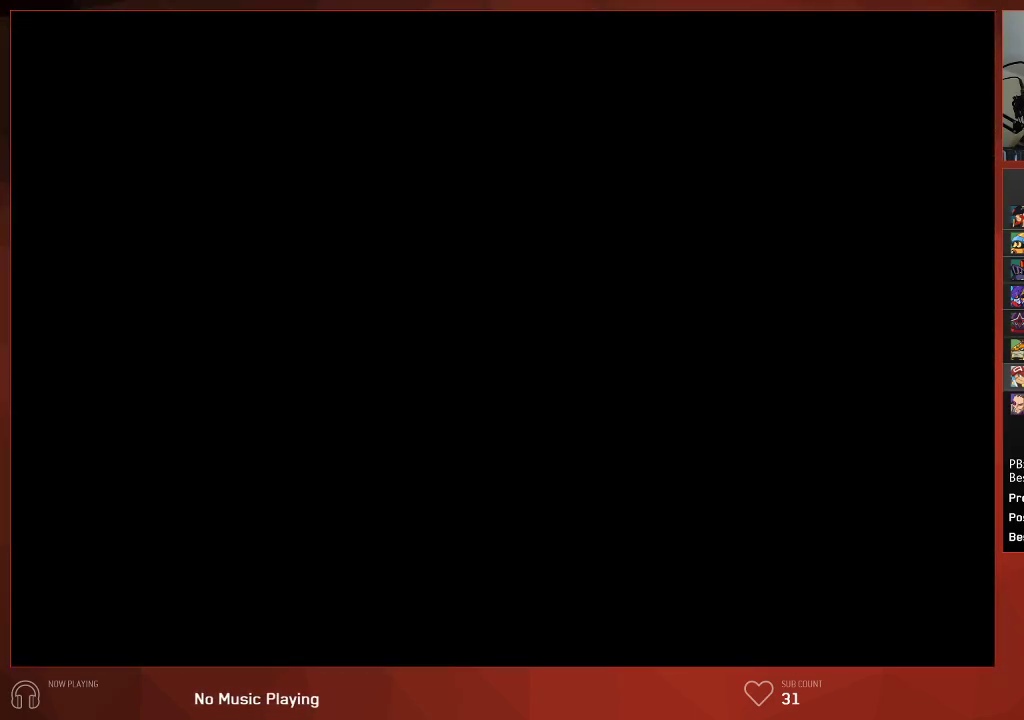
{"buttons": ["CIRCLE"], "left_stick": "center", "right_stick": "center", "events": []}
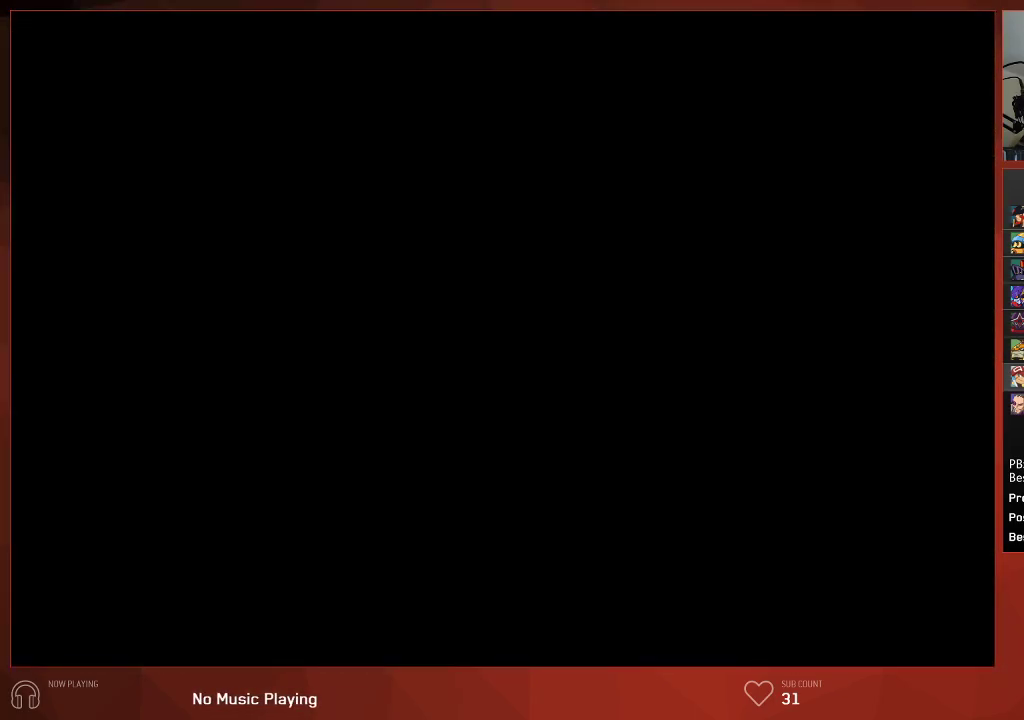
{"buttons": ["CIRCLE"], "left_stick": "center", "right_stick": "center", "events": []}
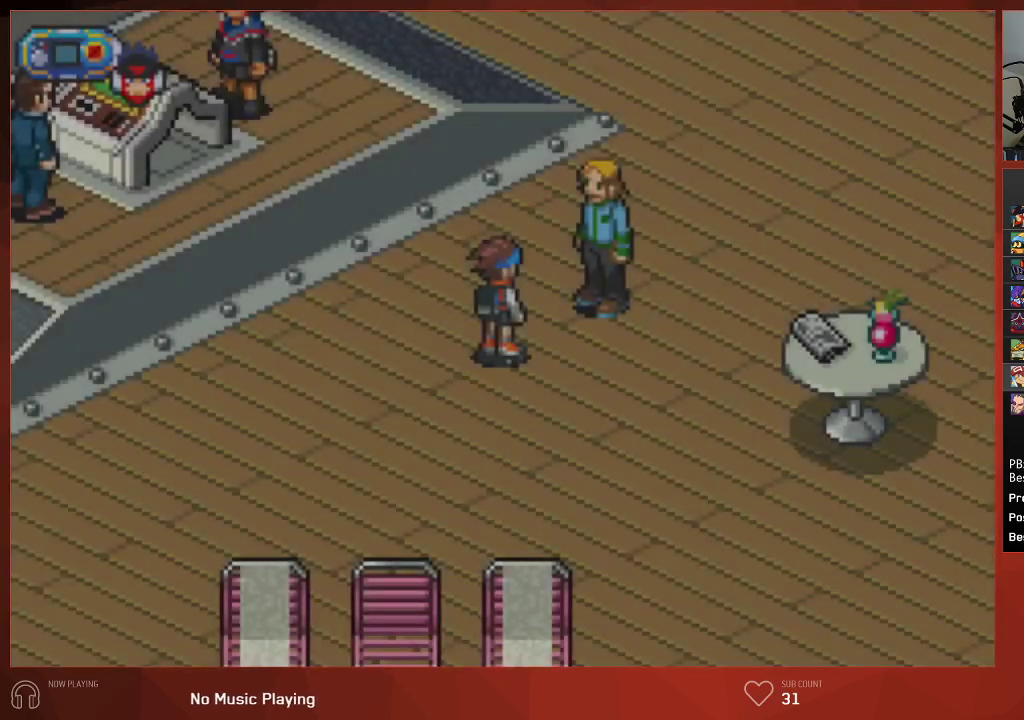
{"buttons": ["CIRCLE"], "left_stick": "center", "right_stick": "center", "events": []}
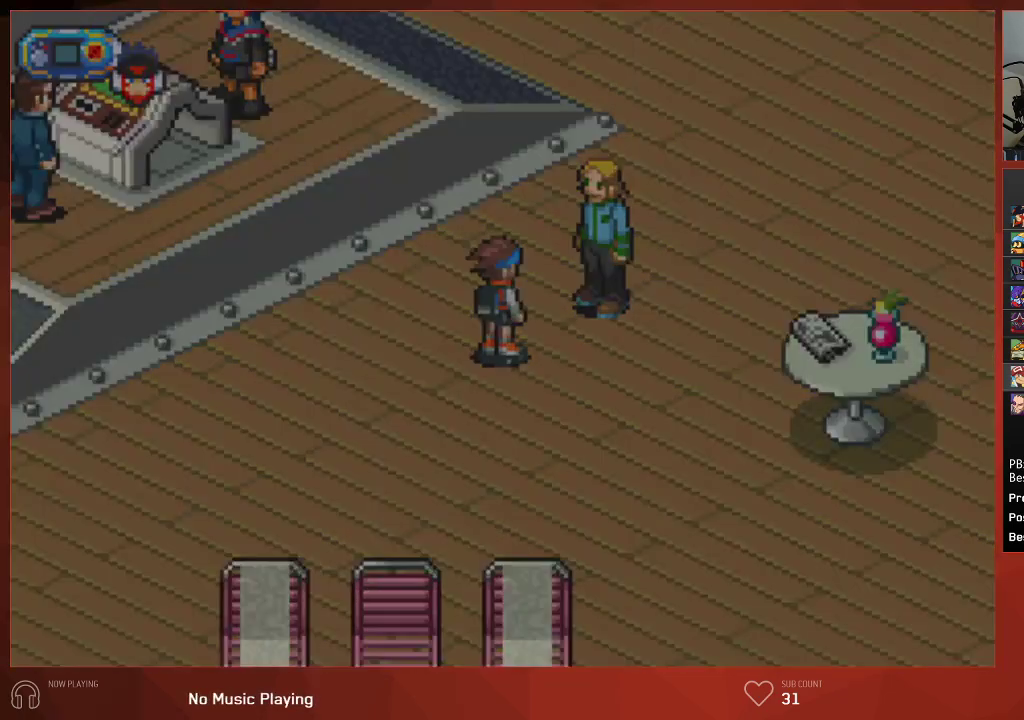
{"buttons": ["CIRCLE"], "left_stick": "center", "right_stick": "center", "events": []}
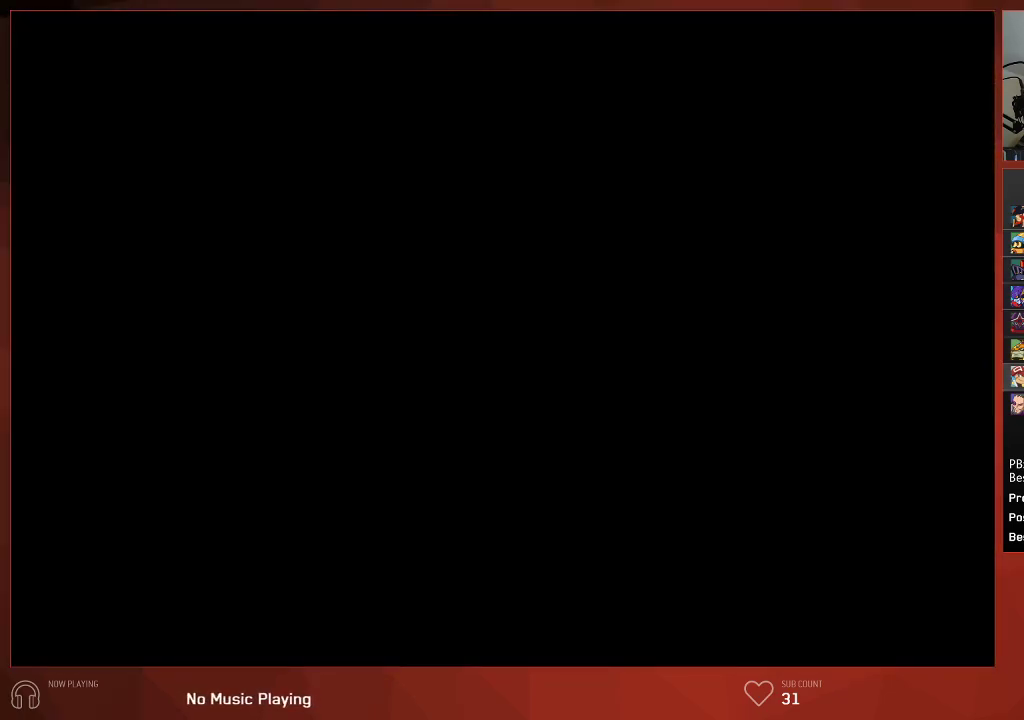
{"buttons": ["CIRCLE"], "left_stick": "center", "right_stick": "center", "events": []}
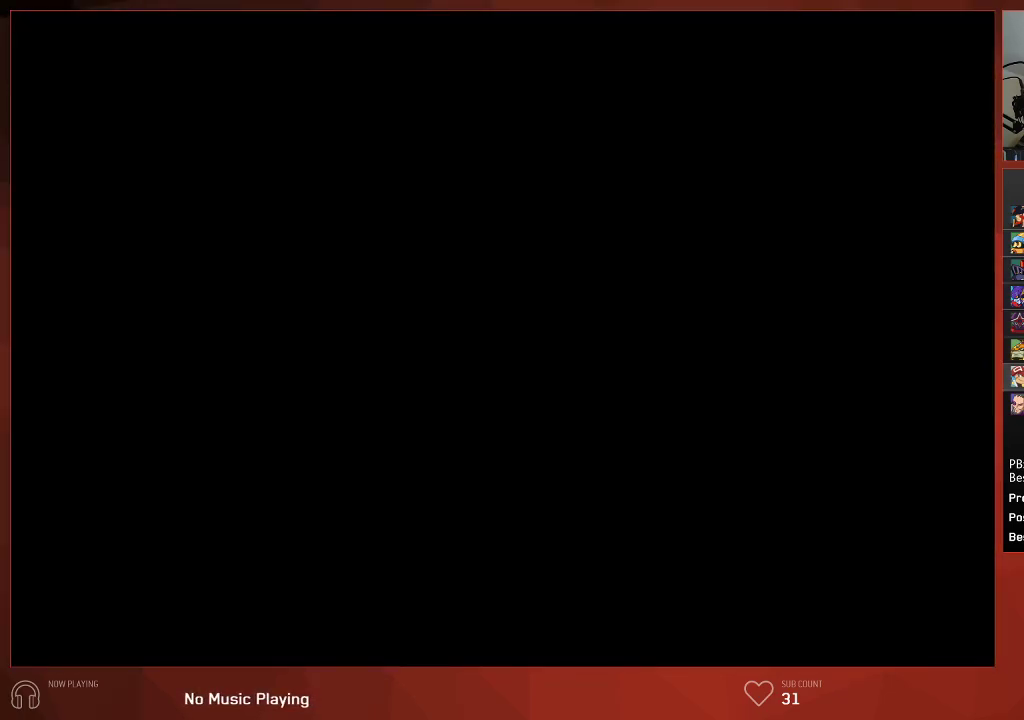
{"buttons": ["CIRCLE"], "left_stick": "center", "right_stick": "center", "events": []}
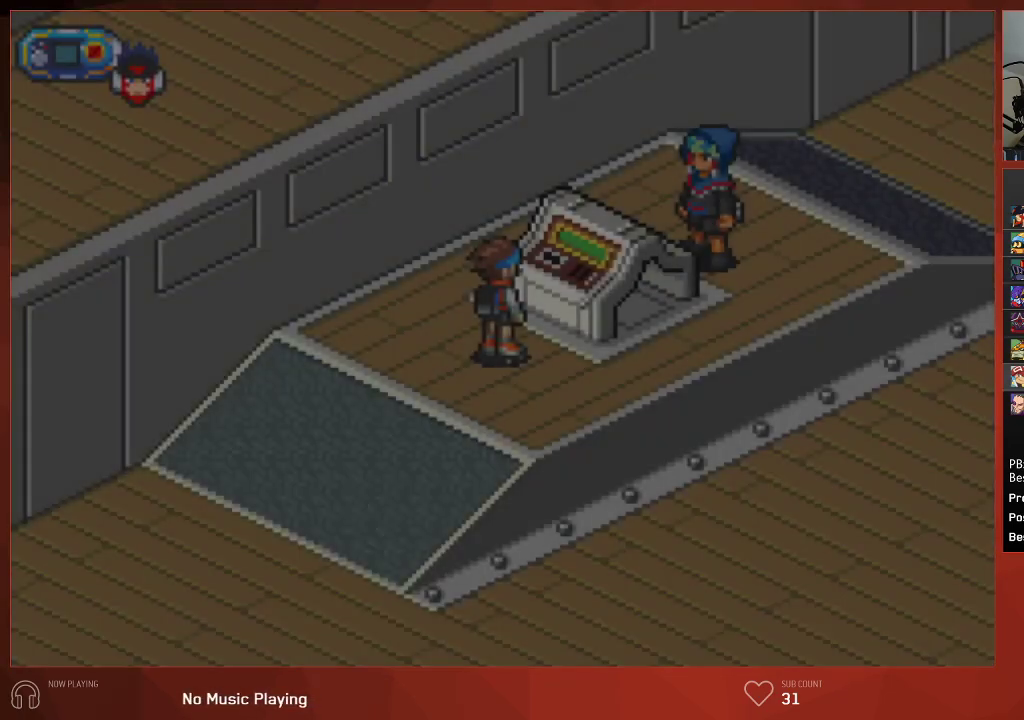
{"buttons": ["CIRCLE", "DPAD_DOWN"], "left_stick": "center", "right_stick": "center", "events": [[450, "DPAD_DOWN", "down"]]}
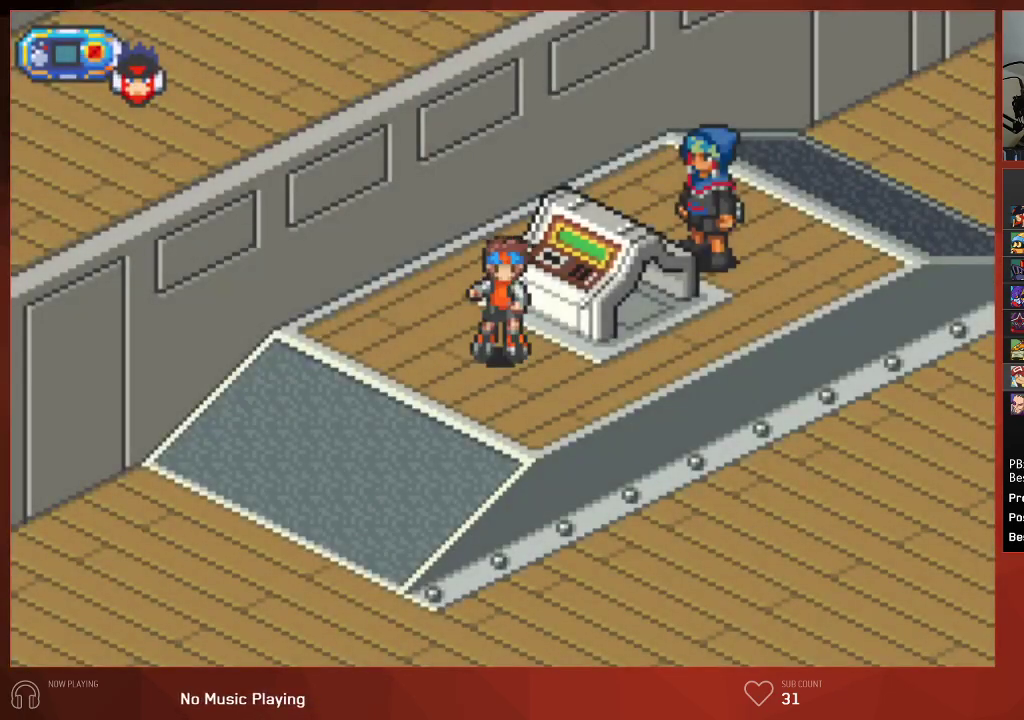
{"buttons": ["CIRCLE", "DPAD_DOWN"], "left_stick": "center", "right_stick": "center", "events": []}
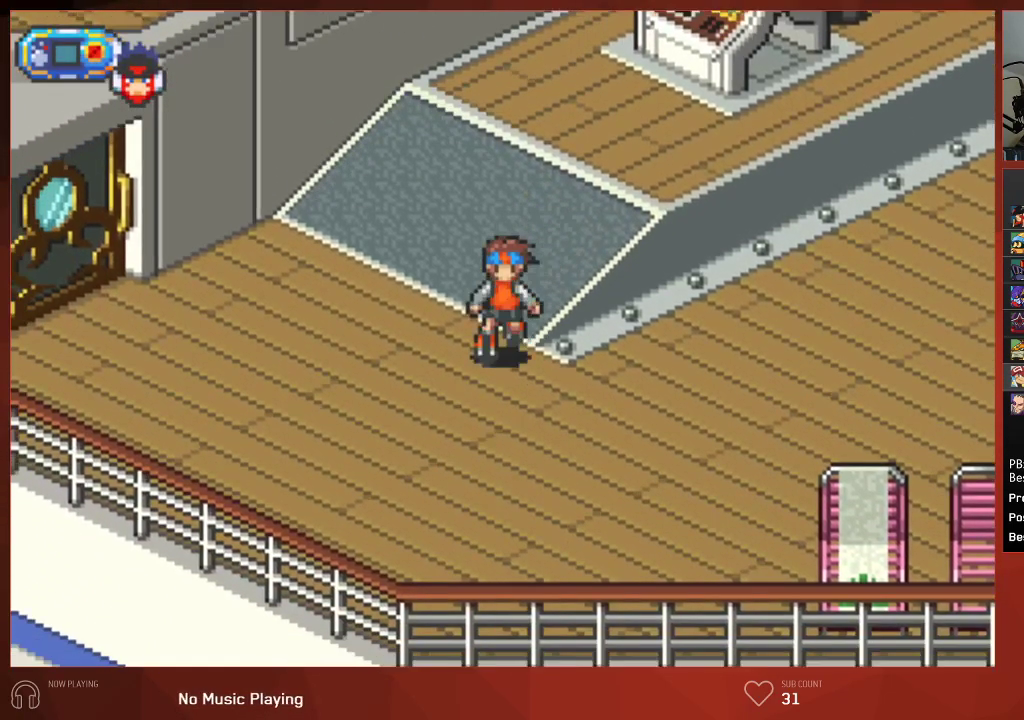
{"buttons": ["CIRCLE", "DPAD_RIGHT"], "left_stick": "center", "right_stick": "center", "events": [[33, "DPAD_RIGHT", "down"], [67, "DPAD_DOWN", "up"]]}
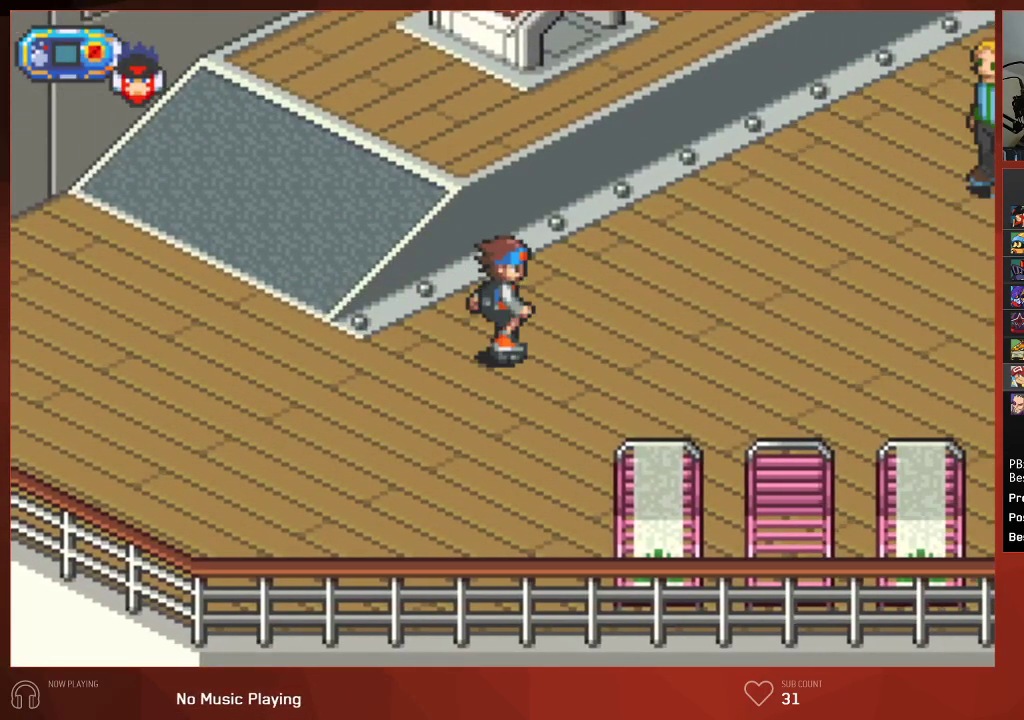
{"buttons": ["CIRCLE", "DPAD_RIGHT"], "left_stick": "center", "right_stick": "center", "events": []}
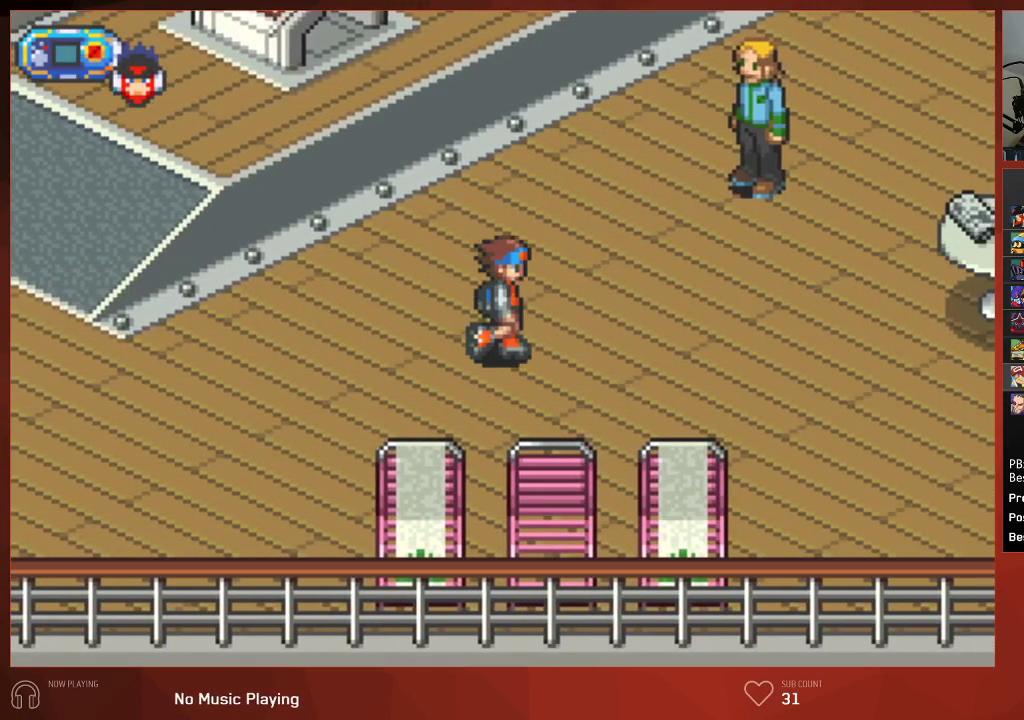
{"buttons": ["CIRCLE", "DPAD_RIGHT"], "left_stick": "center", "right_stick": "center", "events": []}
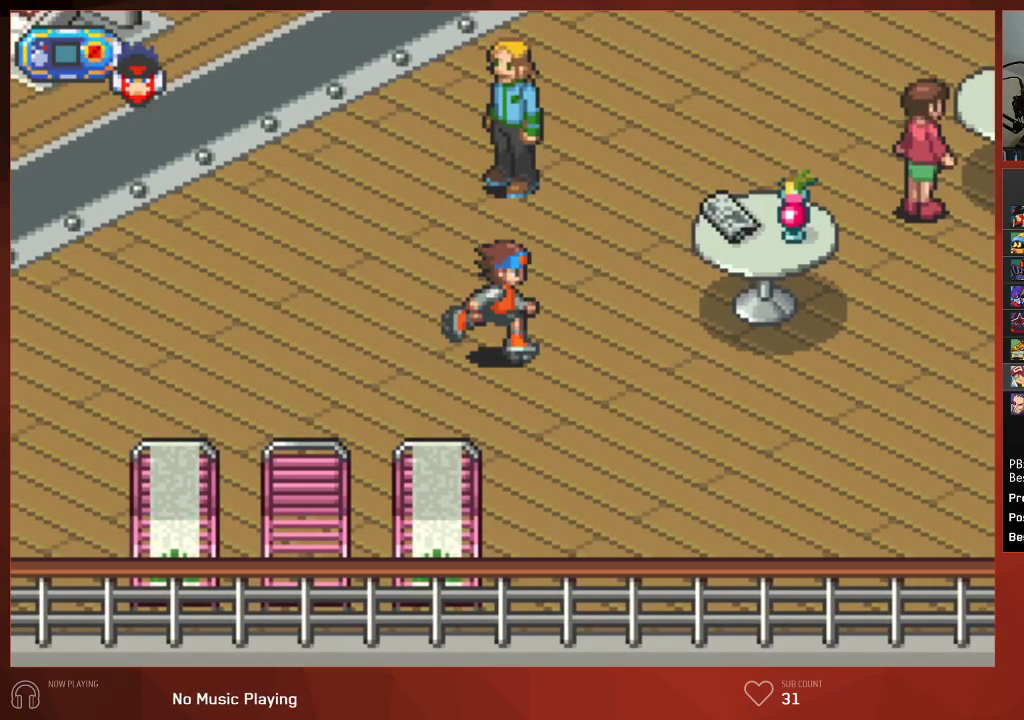
{"buttons": ["CIRCLE", "DPAD_RIGHT"], "left_stick": "center", "right_stick": "center", "events": []}
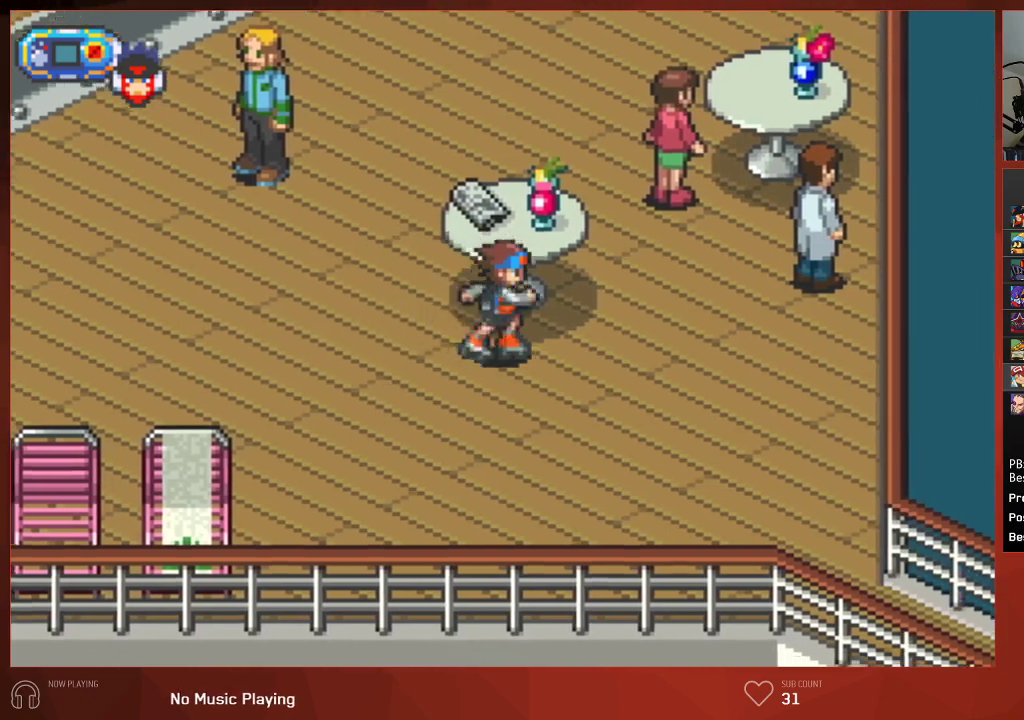
{"buttons": ["CROSS", "CIRCLE", "DPAD_UP", "DPAD_RIGHT"], "left_stick": "center", "right_stick": "center"}
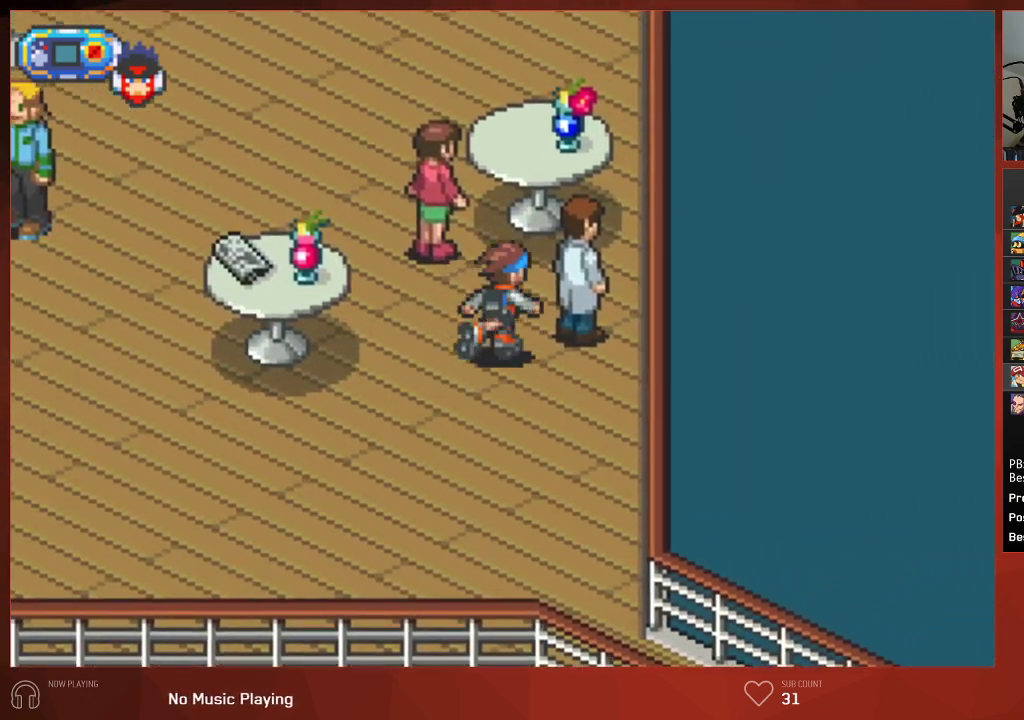
{"buttons": ["CROSS", "CIRCLE"], "left_stick": "center", "right_stick": "center", "events": [[33, "DPAD_UP", "up"], [67, "DPAD_RIGHT", "up"]]}
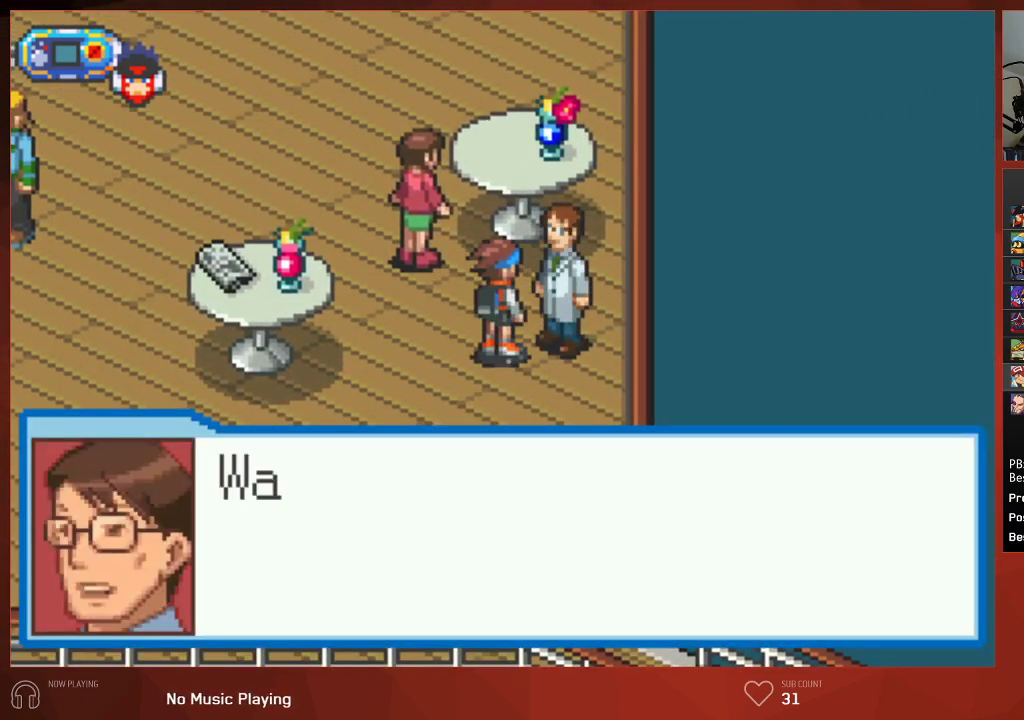
{"buttons": ["CIRCLE"], "left_stick": "center", "right_stick": "center"}
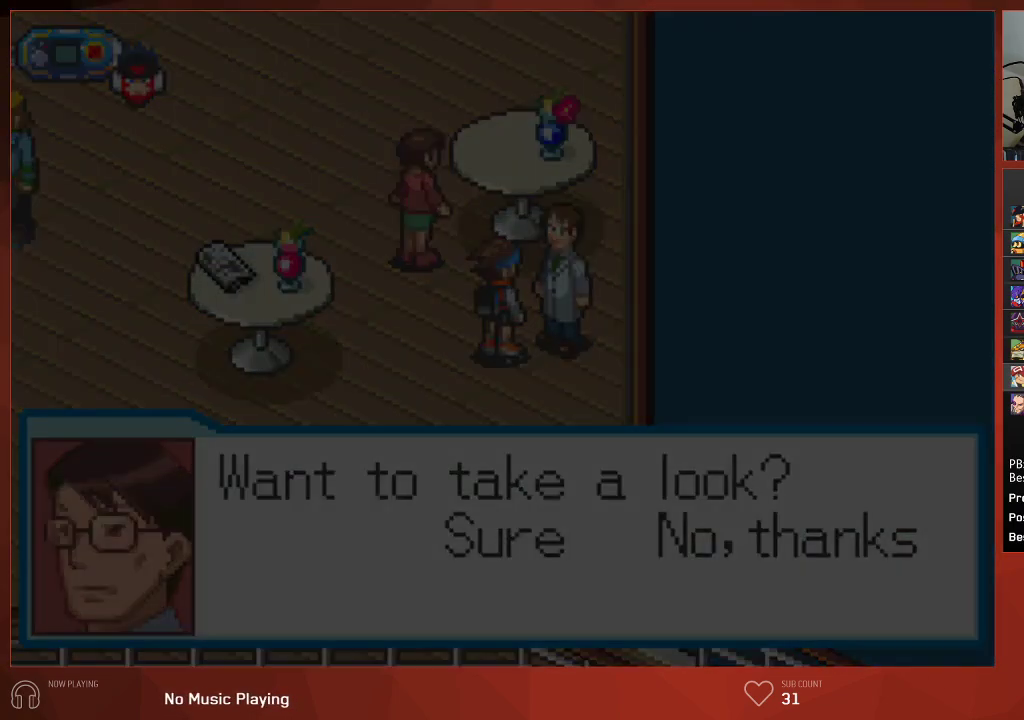
{"buttons": ["CIRCLE", "DPAD_DOWN"], "left_stick": "center", "right_stick": "center", "events": [[500, "DPAD_DOWN", "down"]]}
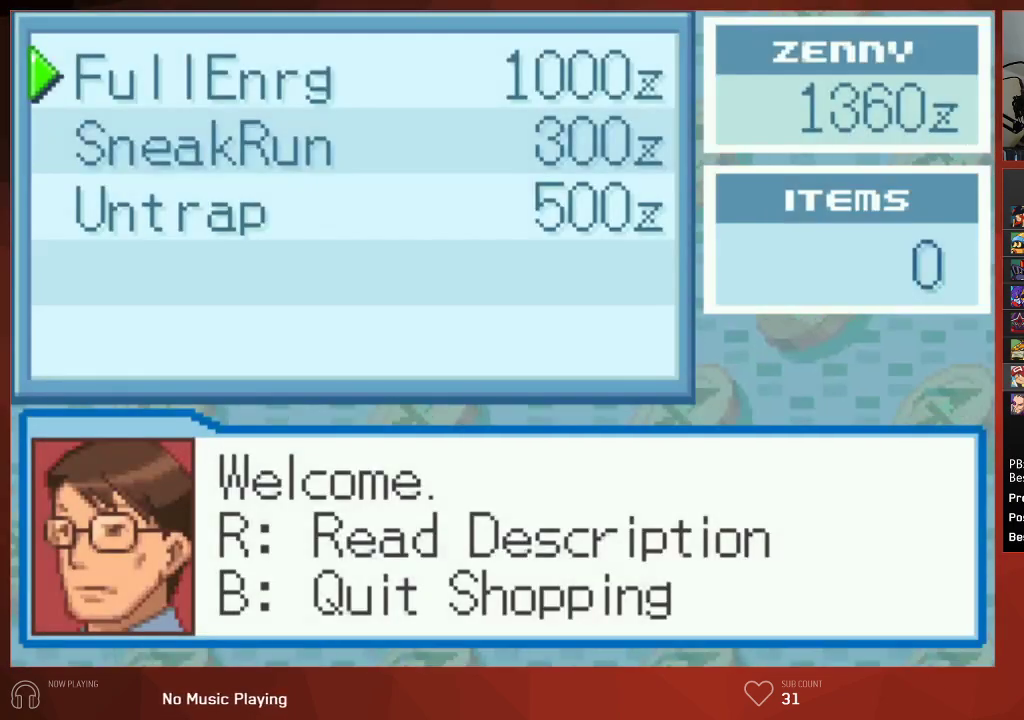
{"buttons": ["CIRCLE"], "left_stick": "center", "right_stick": "center", "events": [[67, "DPAD_DOWN", "up"]]}
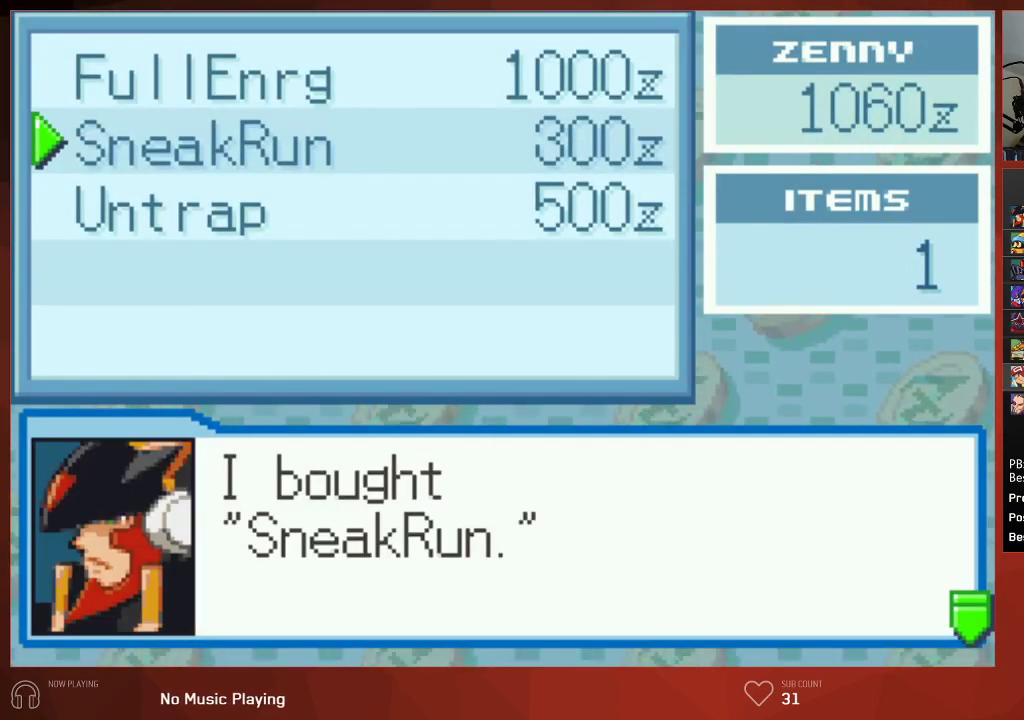
{"buttons": ["CIRCLE"], "left_stick": "center", "right_stick": "center", "events": []}
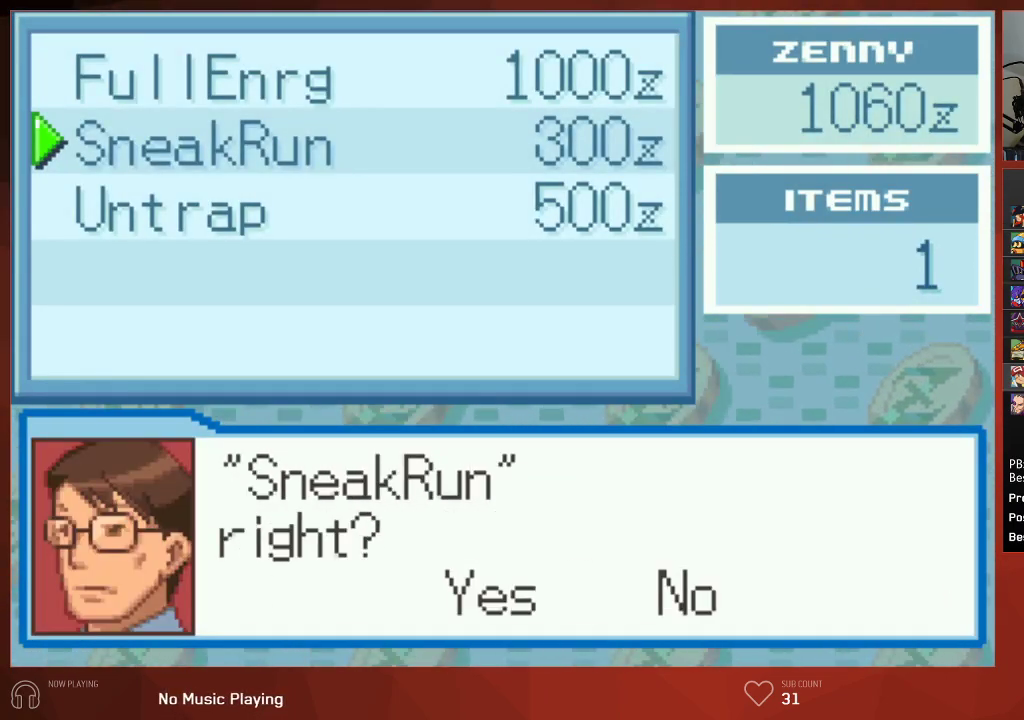
{"buttons": [], "left_stick": "center", "right_stick": "center", "events": [[217, "CIRCLE", "up"], [300, "CIRCLE", "down"], [383, "CIRCLE", "up"], [417, "CIRCLE", "down"], [483, "CIRCLE", "up"]]}
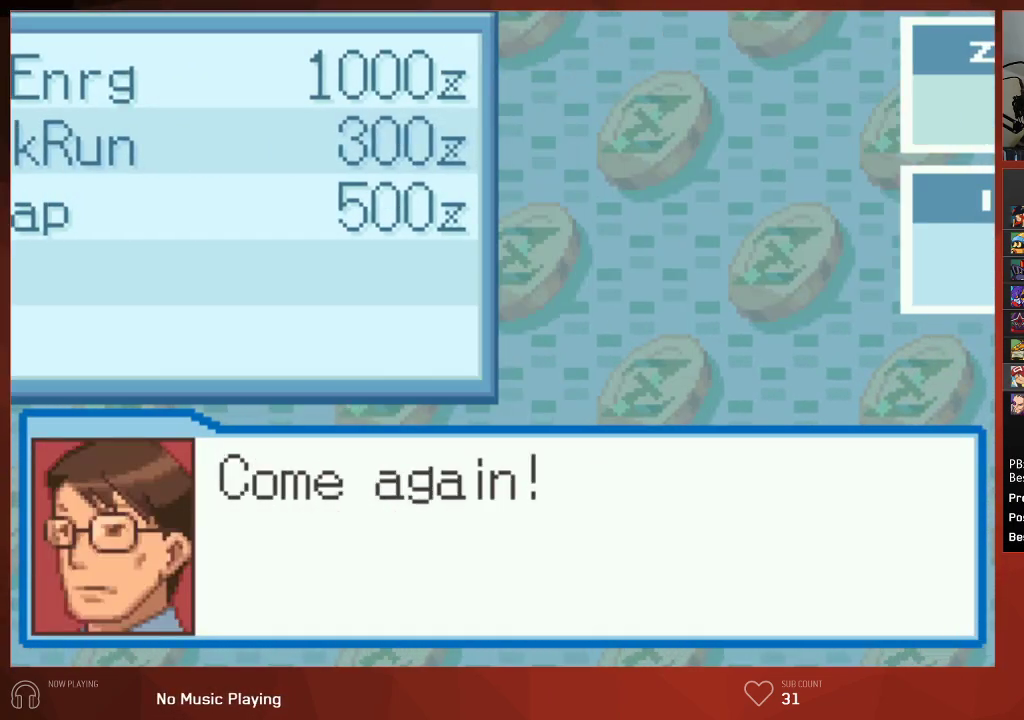
{"buttons": ["CIRCLE", "DPAD_LEFT"], "left_stick": "center", "right_stick": "center", "events": [[33, "CIRCLE", "down"], [433, "DPAD_LEFT", "down"]]}
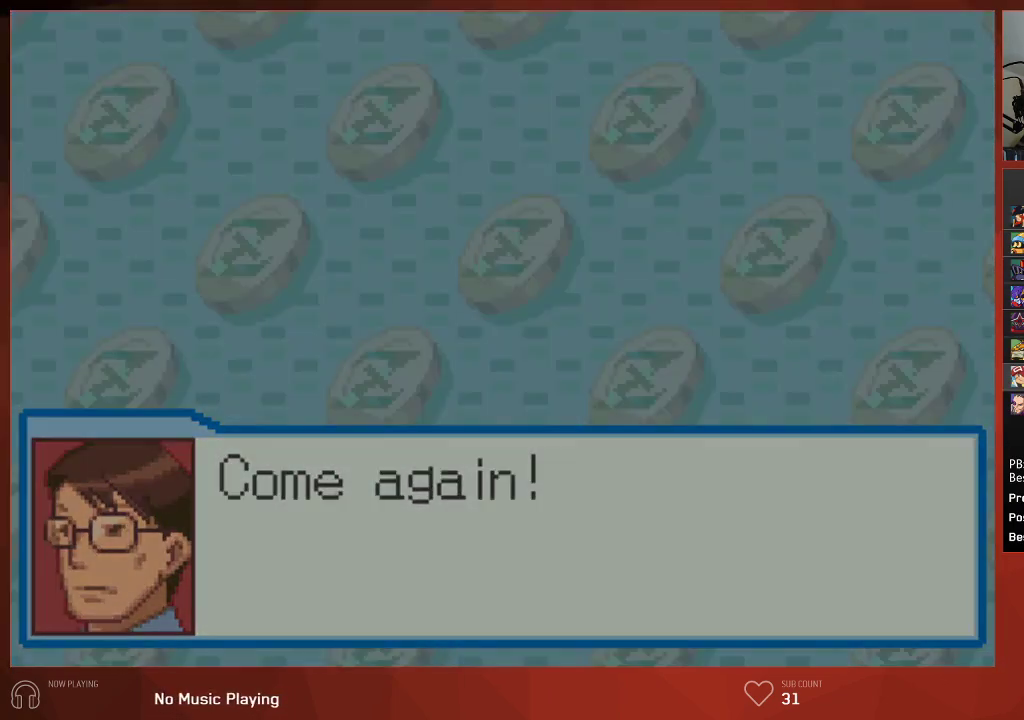
{"buttons": ["CIRCLE", "DPAD_LEFT"], "left_stick": "center", "right_stick": "center", "events": []}